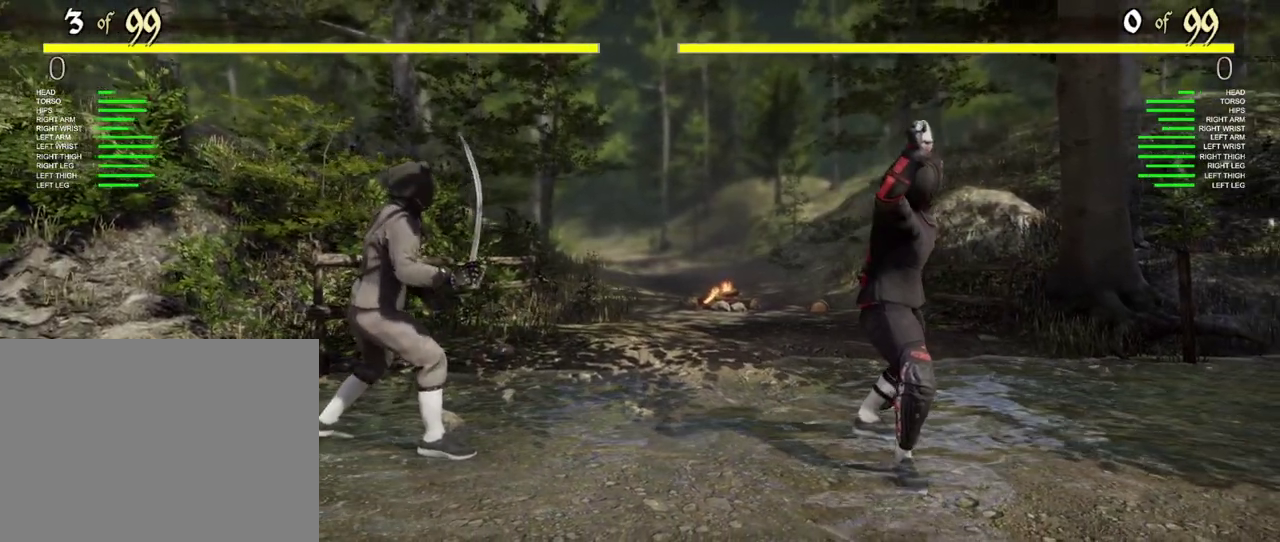
Gameplay with a controller (Xbox layout); each line is a JSON object with the inputs held at the frame after it (dt_ms = milliseconds from this image to that frame). "events" lists button and stick changes between this image and that frame as [ms after this image, input, new state], when the widget could be followed in between.
{"dt_ms": 400, "buttons": ["DPAD_LEFT"], "left_stick": "center", "right_stick": "center", "events": [[50, "DPAD_LEFT", "down"]]}
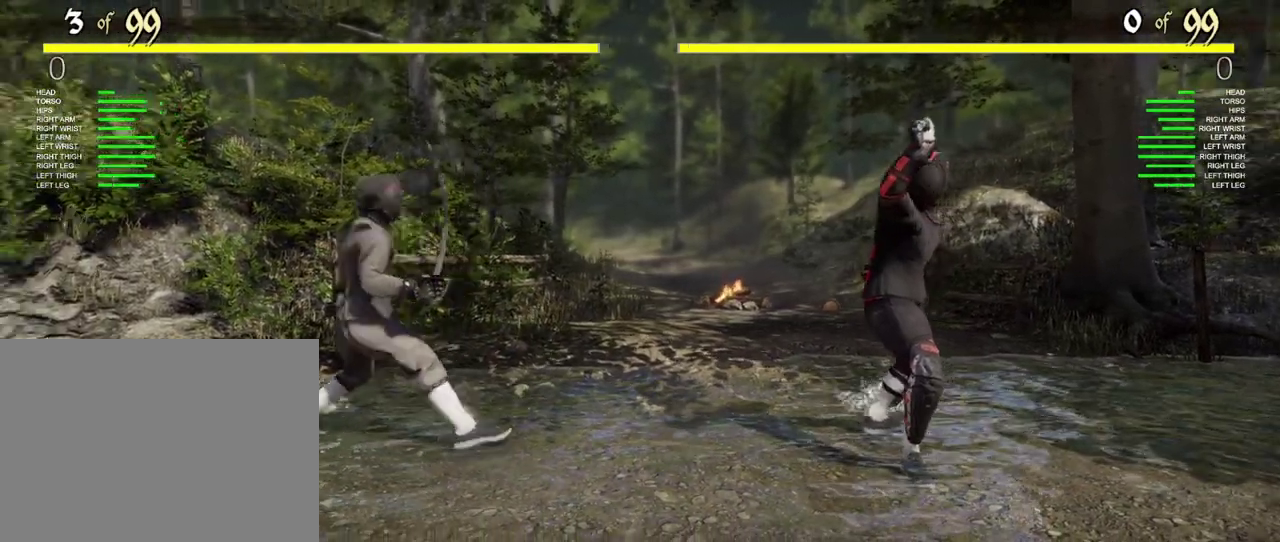
{"dt_ms": 400, "buttons": ["DPAD_LEFT"], "left_stick": "center", "right_stick": "center", "events": []}
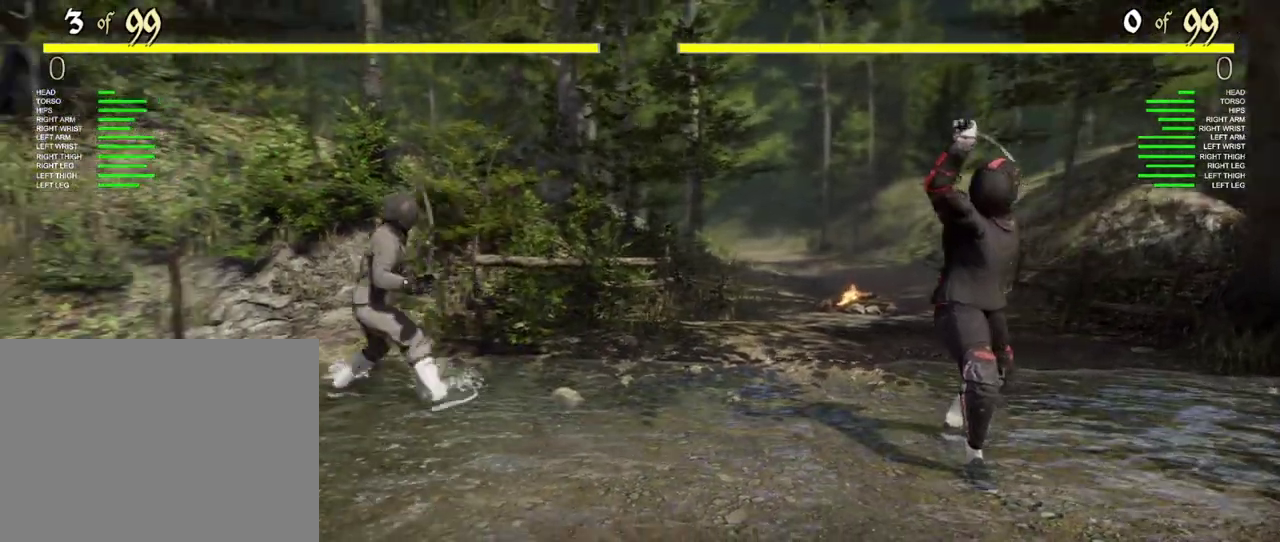
{"dt_ms": 500, "buttons": [], "left_stick": "center", "right_stick": "center", "events": [[317, "DPAD_LEFT", "up"]]}
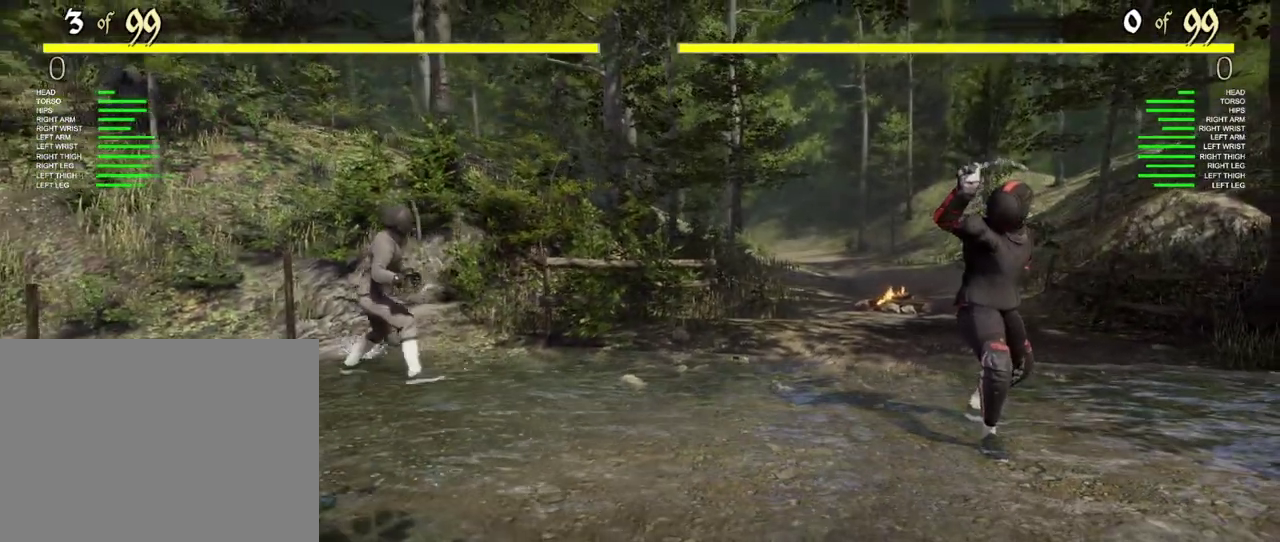
{"dt_ms": 400, "buttons": [], "left_stick": "center", "right_stick": "center", "events": []}
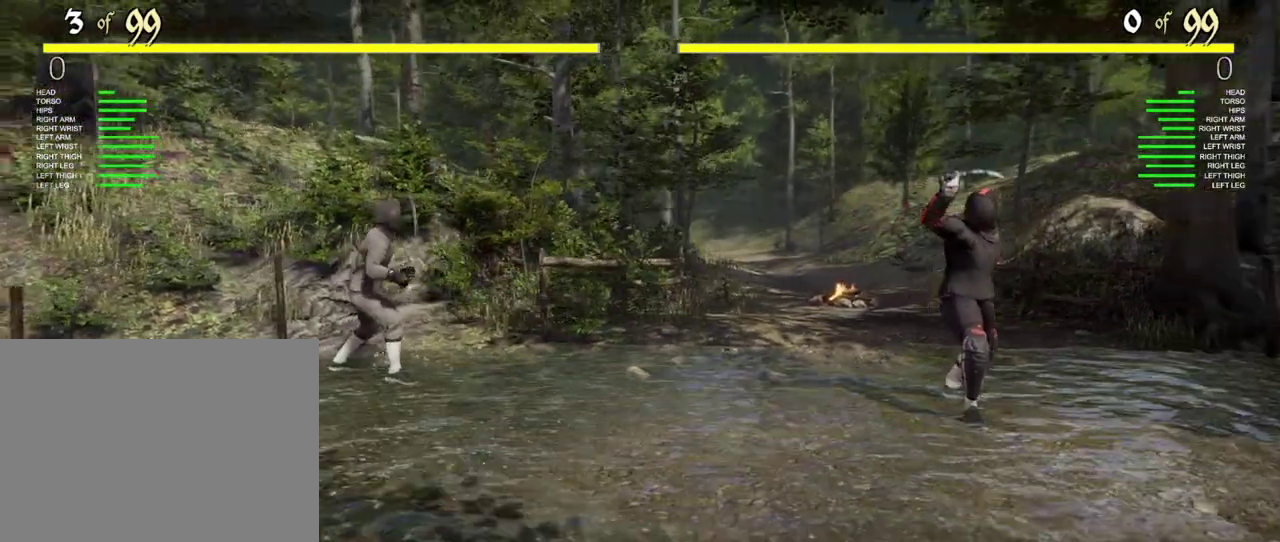
{"dt_ms": 400, "buttons": ["DPAD_LEFT"], "left_stick": "center", "right_stick": "center", "events": [[217, "DPAD_LEFT", "down"]]}
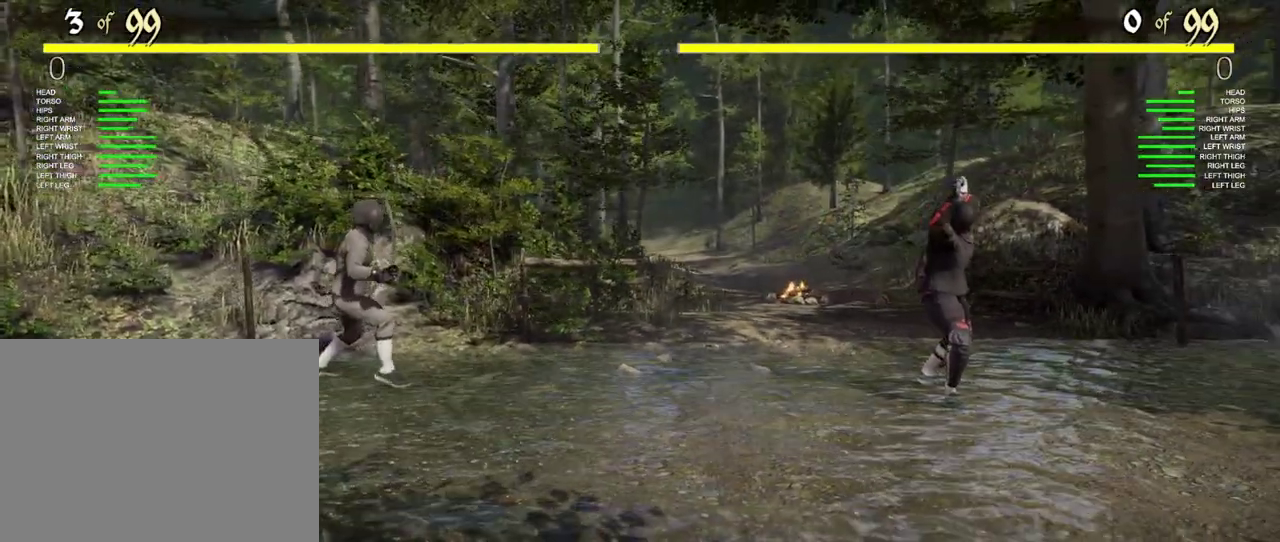
{"dt_ms": 400, "buttons": ["DPAD_LEFT"], "left_stick": "center", "right_stick": "center", "events": [[67, "X", "down"], [250, "X", "up"]]}
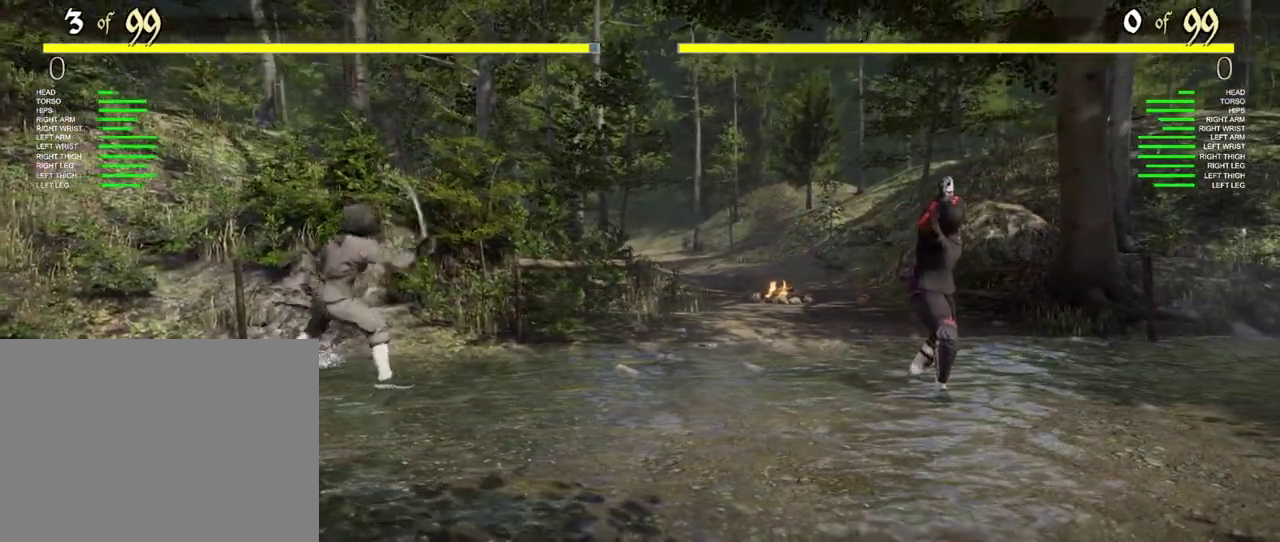
{"dt_ms": 400, "buttons": ["DPAD_LEFT"], "left_stick": "center", "right_stick": "center", "events": []}
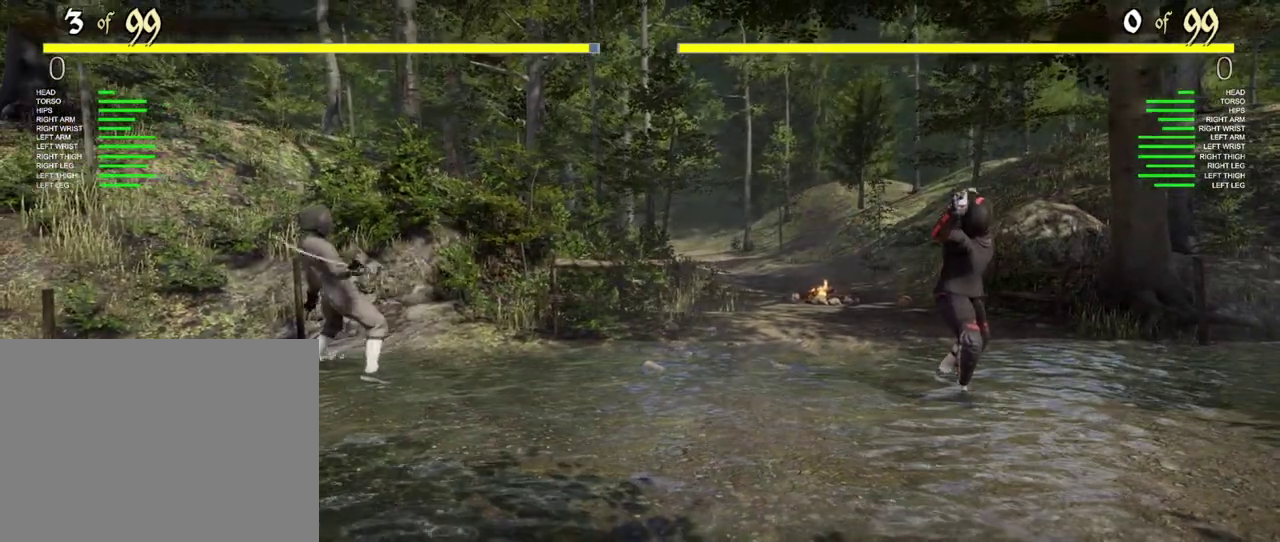
{"dt_ms": 400, "buttons": [], "left_stick": "right", "right_stick": "center", "events": [[83, "DPAD_LEFT", "up"], [367, "left_stick", "right"]]}
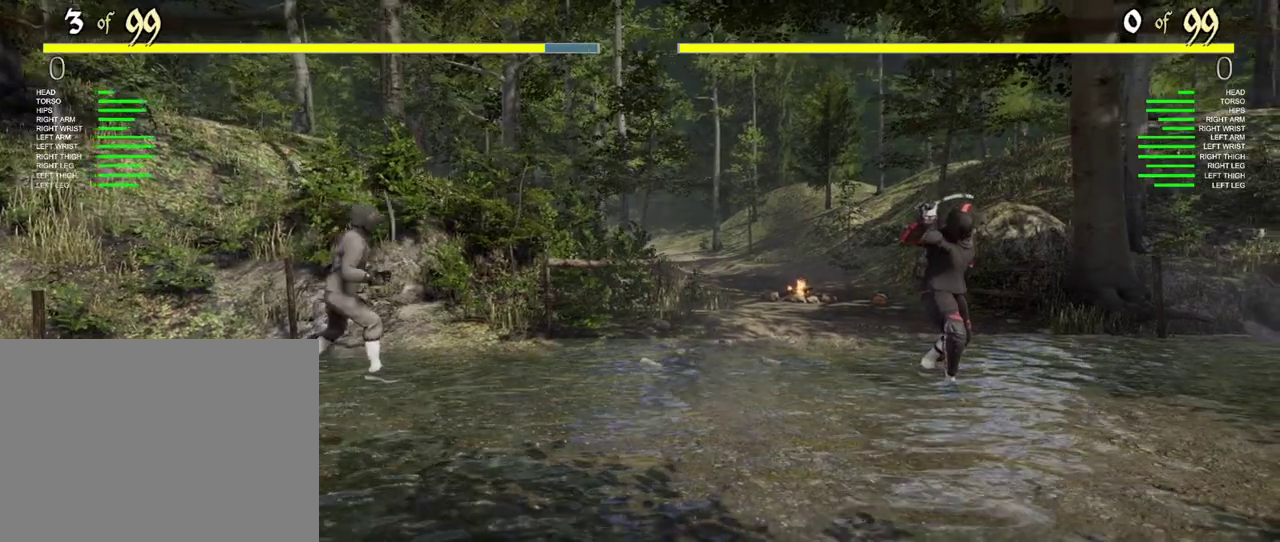
{"dt_ms": 500, "buttons": [], "left_stick": "right", "right_stick": "center", "events": []}
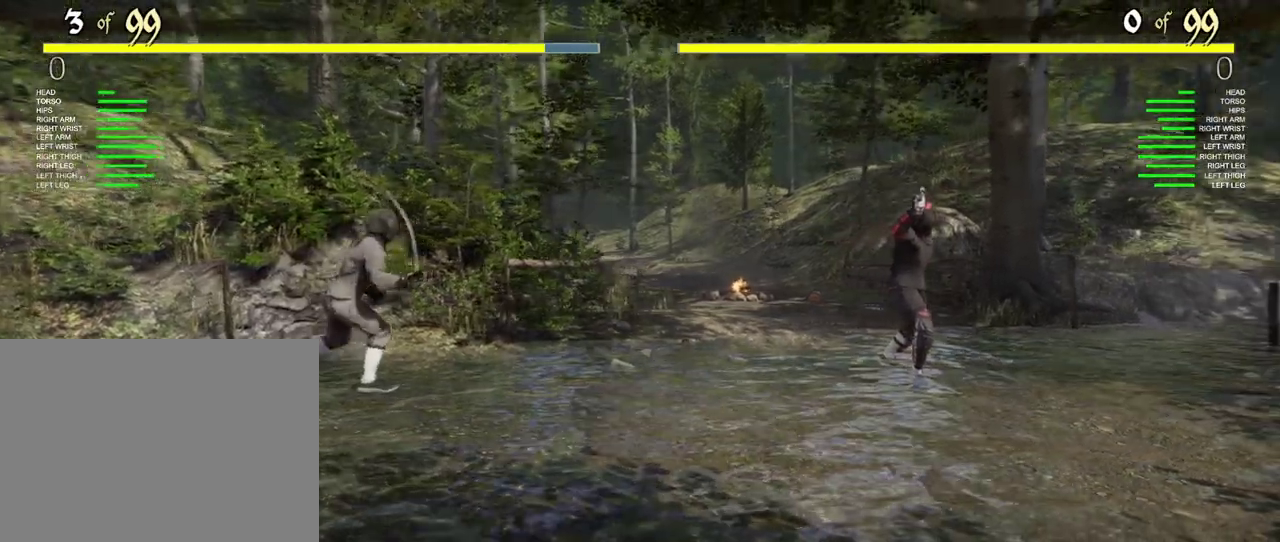
{"dt_ms": 400, "buttons": [], "left_stick": "right", "right_stick": "center", "events": []}
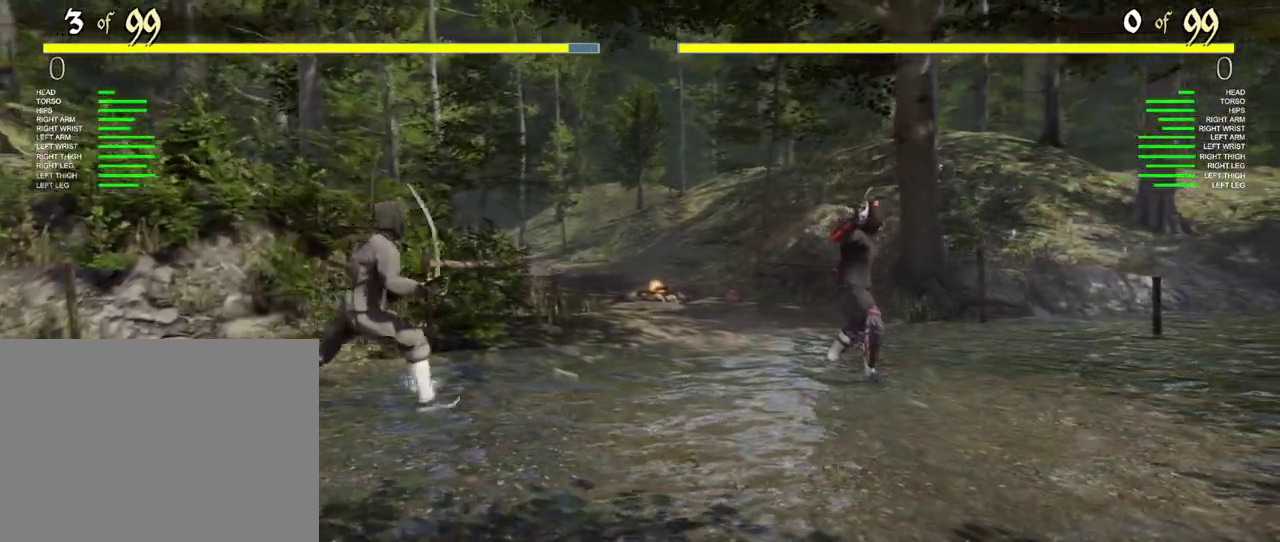
{"dt_ms": 400, "buttons": [], "left_stick": "right", "right_stick": "center", "events": []}
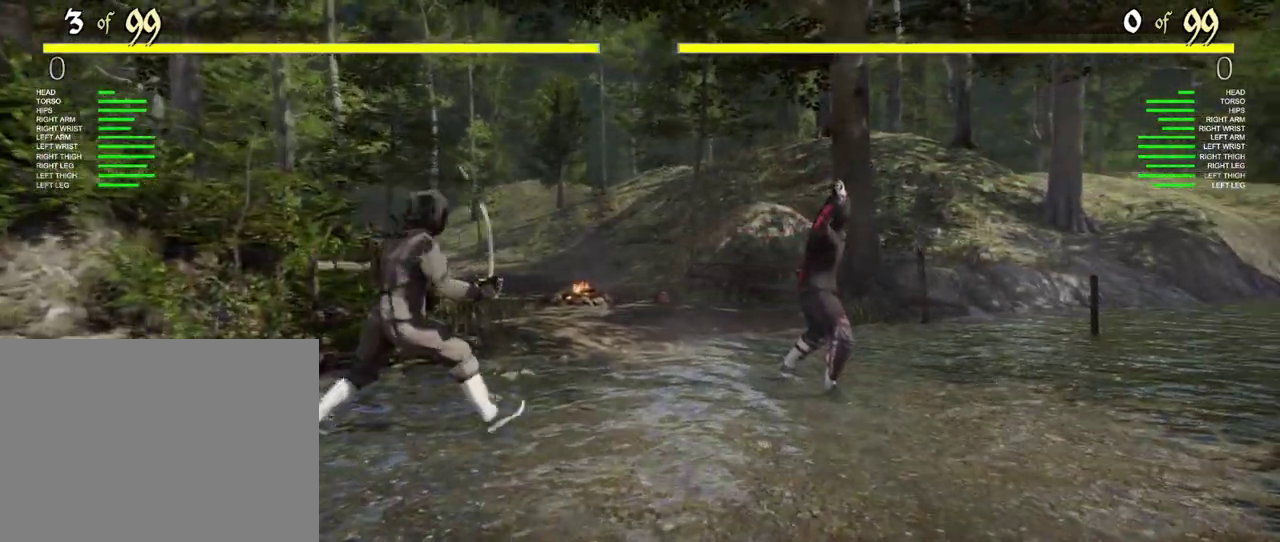
{"dt_ms": 400, "buttons": [], "left_stick": "center", "right_stick": "center", "events": [[367, "left_stick", "center"]]}
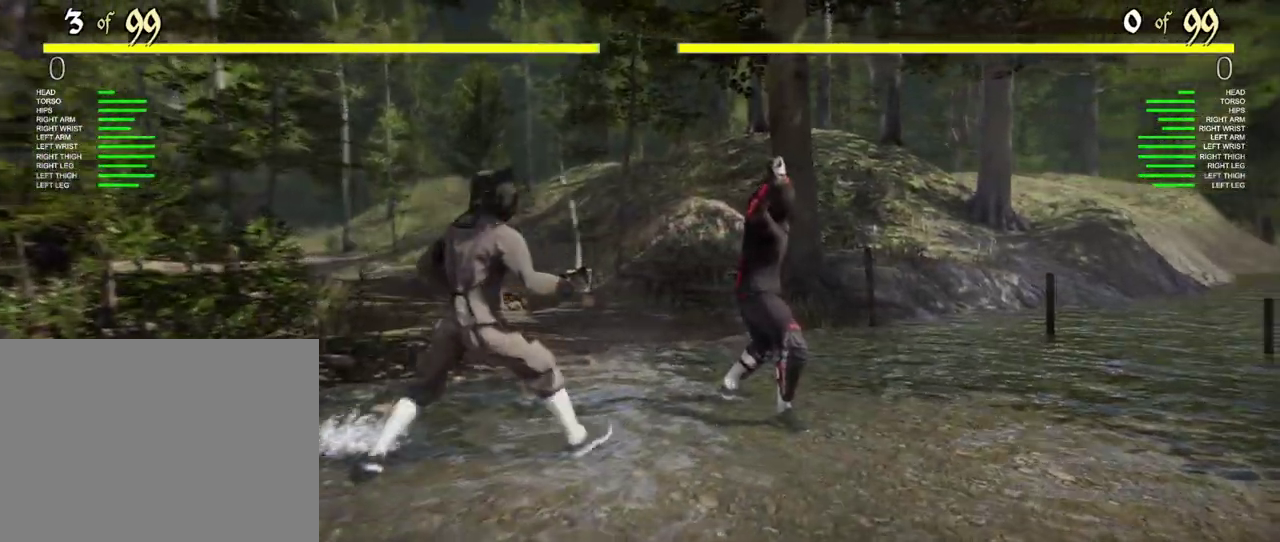
{"dt_ms": 400, "buttons": ["DPAD_LEFT"], "left_stick": "center", "right_stick": "center", "events": [[267, "DPAD_LEFT", "down"]]}
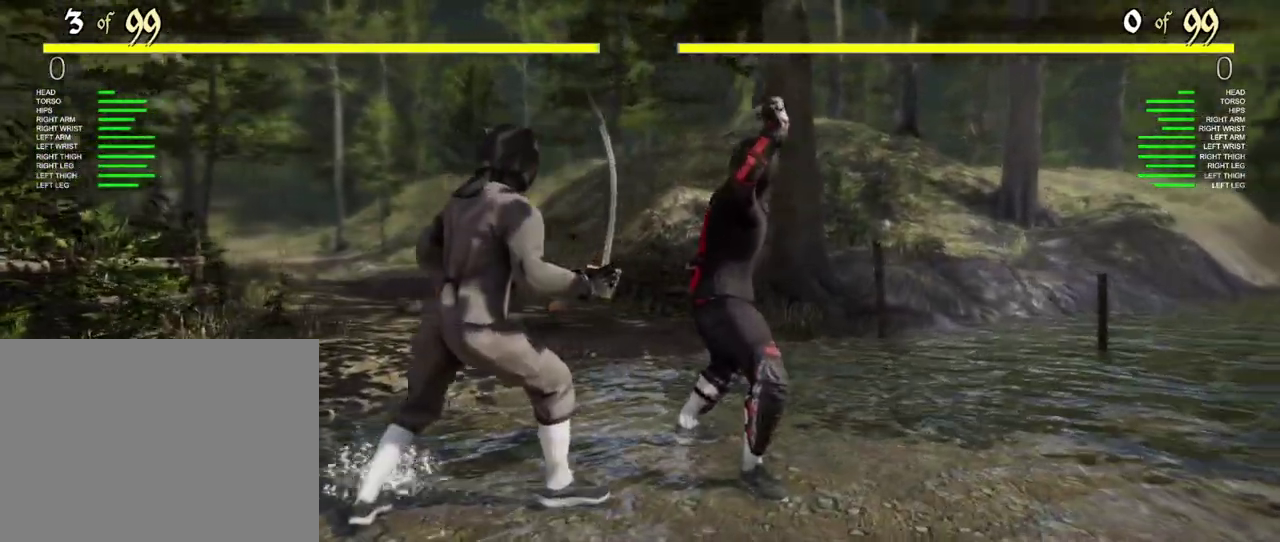
{"dt_ms": 400, "buttons": ["Y", "DPAD_LEFT"], "left_stick": "center", "right_stick": "center", "events": [[233, "Y", "down"]]}
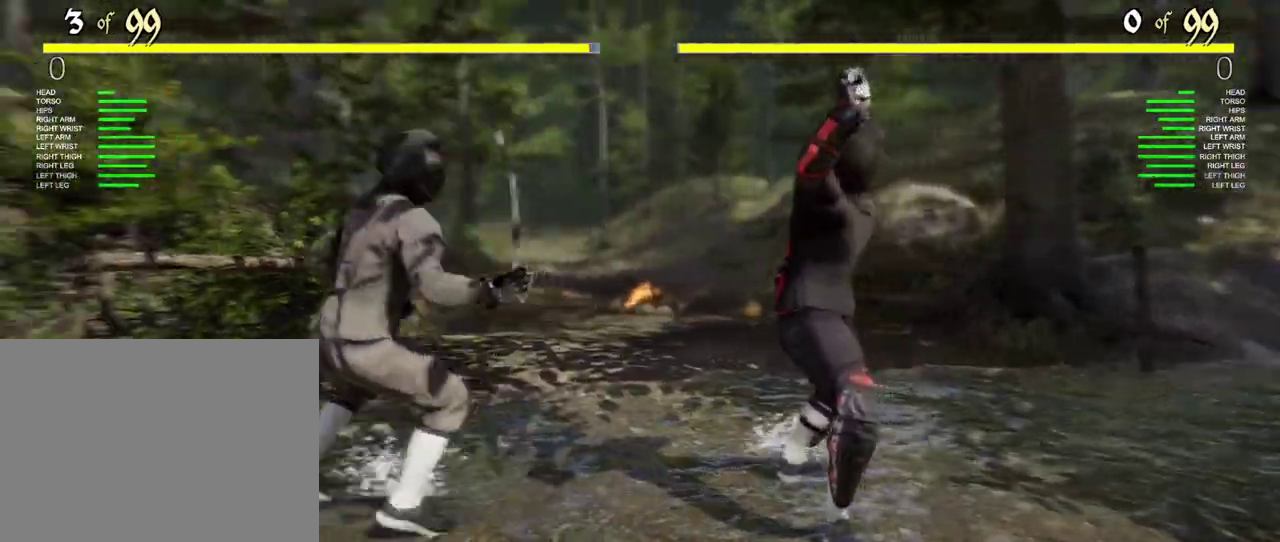
{"dt_ms": 500, "buttons": ["DPAD_LEFT"], "left_stick": "center", "right_stick": "center", "events": [[33, "Y", "up"]]}
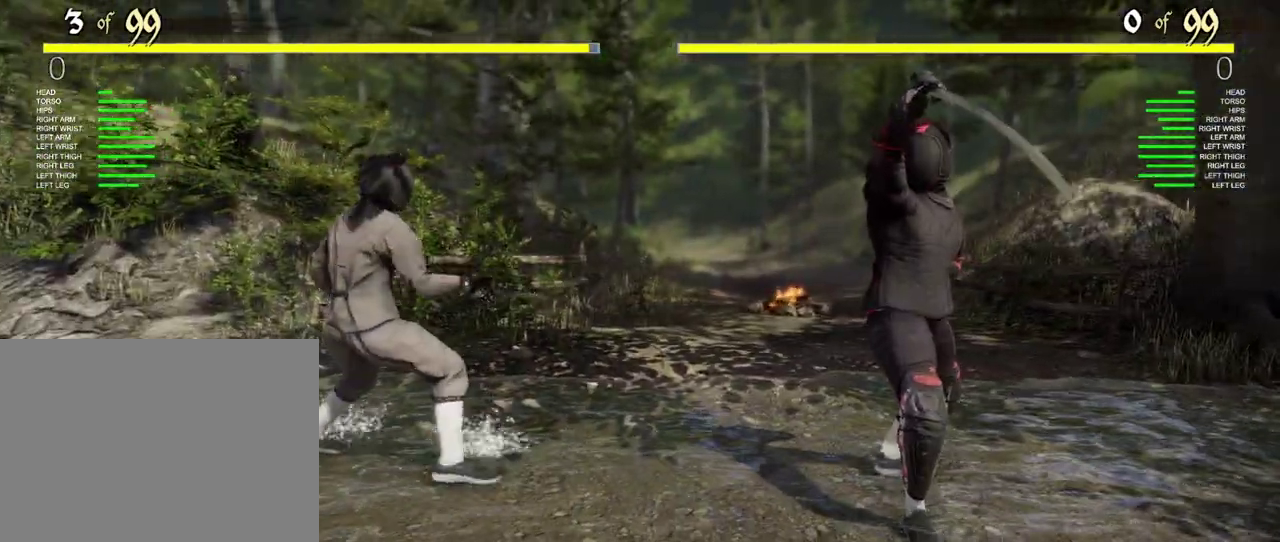
{"dt_ms": 400, "buttons": ["DPAD_LEFT"], "left_stick": "center", "right_stick": "center", "events": []}
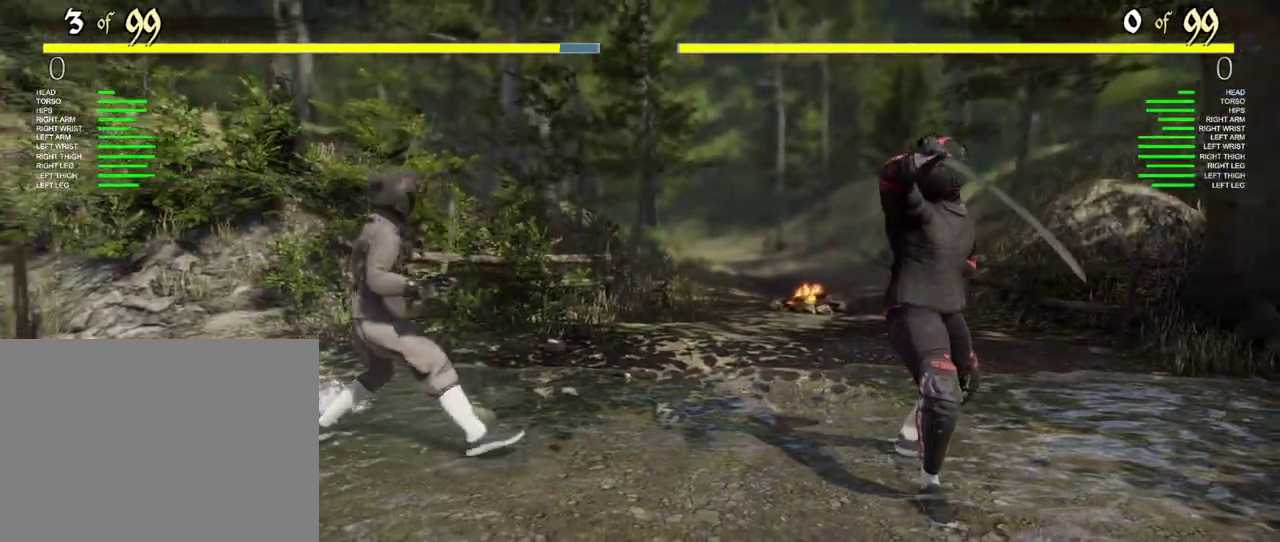
{"dt_ms": 400, "buttons": ["DPAD_LEFT"], "left_stick": "center", "right_stick": "center", "events": [[33, "Y", "down"], [167, "Y", "up"]]}
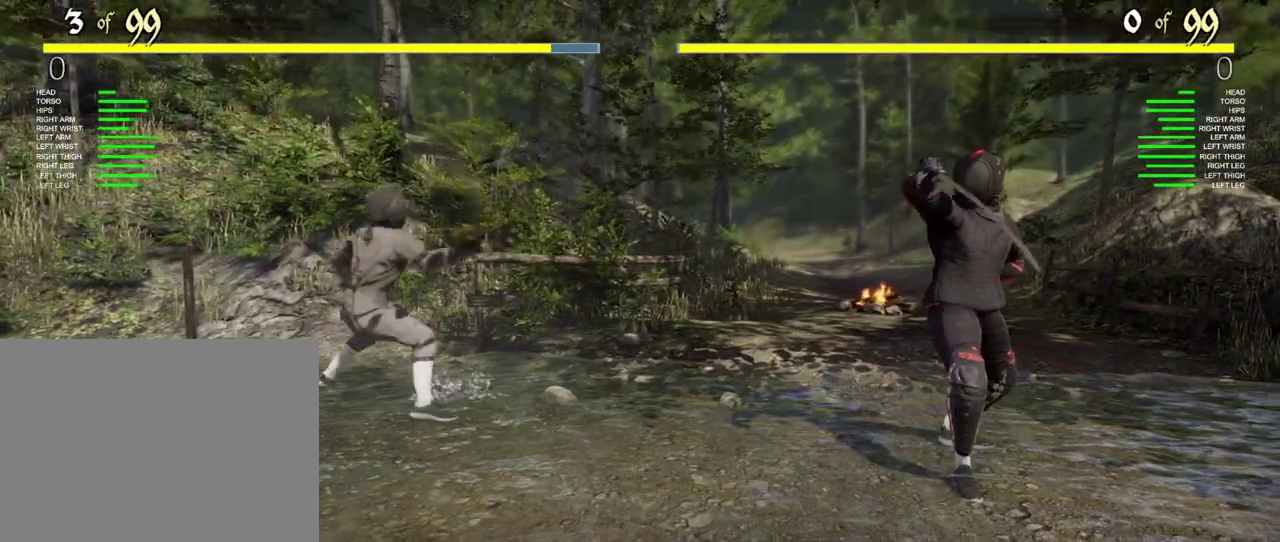
{"dt_ms": 400, "buttons": ["DPAD_LEFT"], "left_stick": "center", "right_stick": "center", "events": []}
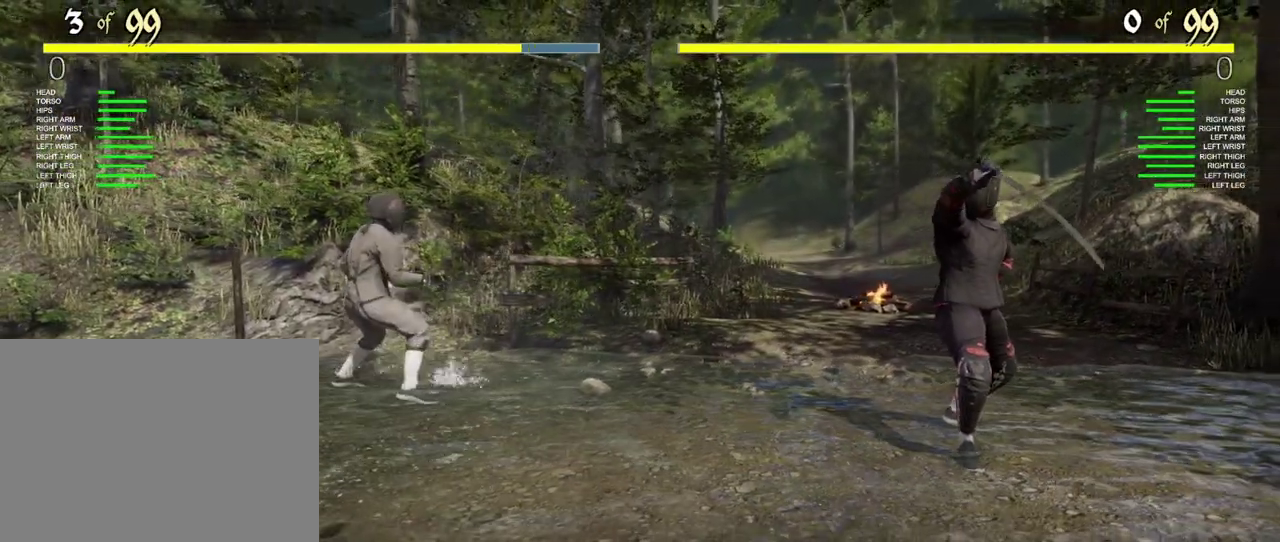
{"dt_ms": 400, "buttons": [], "left_stick": "center", "right_stick": "center", "events": [[183, "DPAD_LEFT", "up"]]}
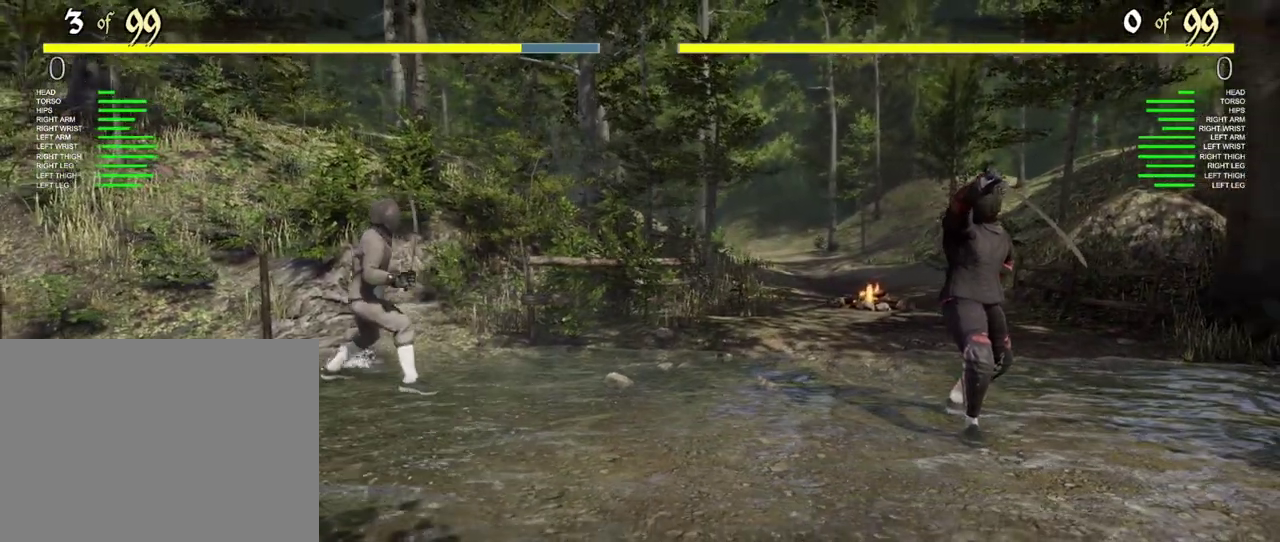
{"dt_ms": 500, "buttons": ["X", "DPAD_LEFT"], "left_stick": "center", "right_stick": "center", "events": [[233, "DPAD_LEFT", "down"], [300, "X", "down"]]}
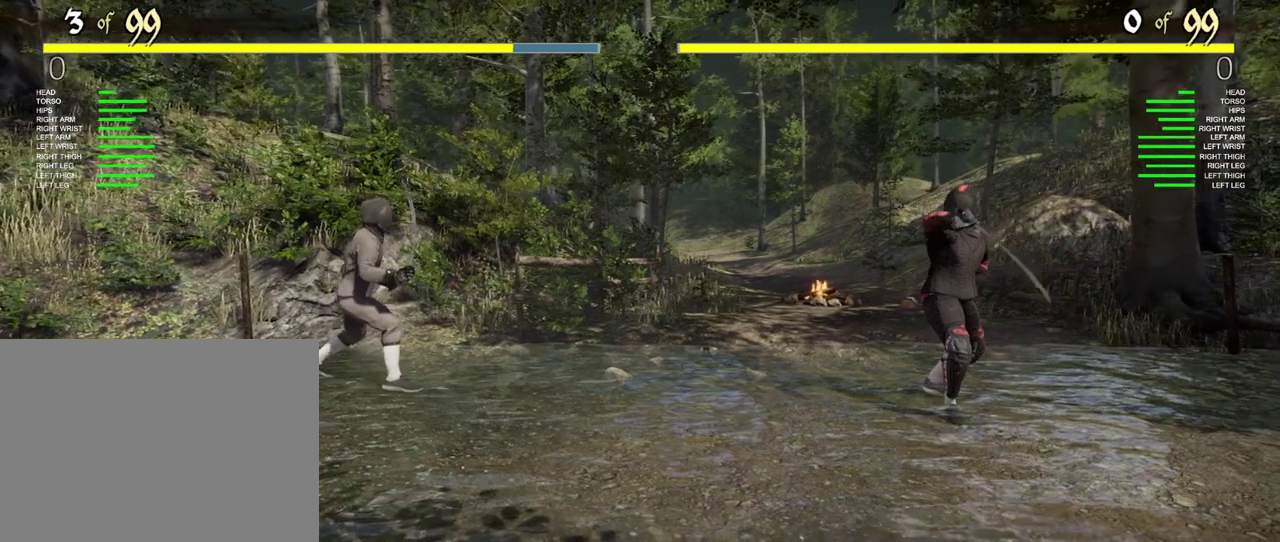
{"dt_ms": 400, "buttons": ["DPAD_LEFT"], "left_stick": "center", "right_stick": "center", "events": [[83, "X", "up"], [217, "X", "down"], [383, "X", "up"]]}
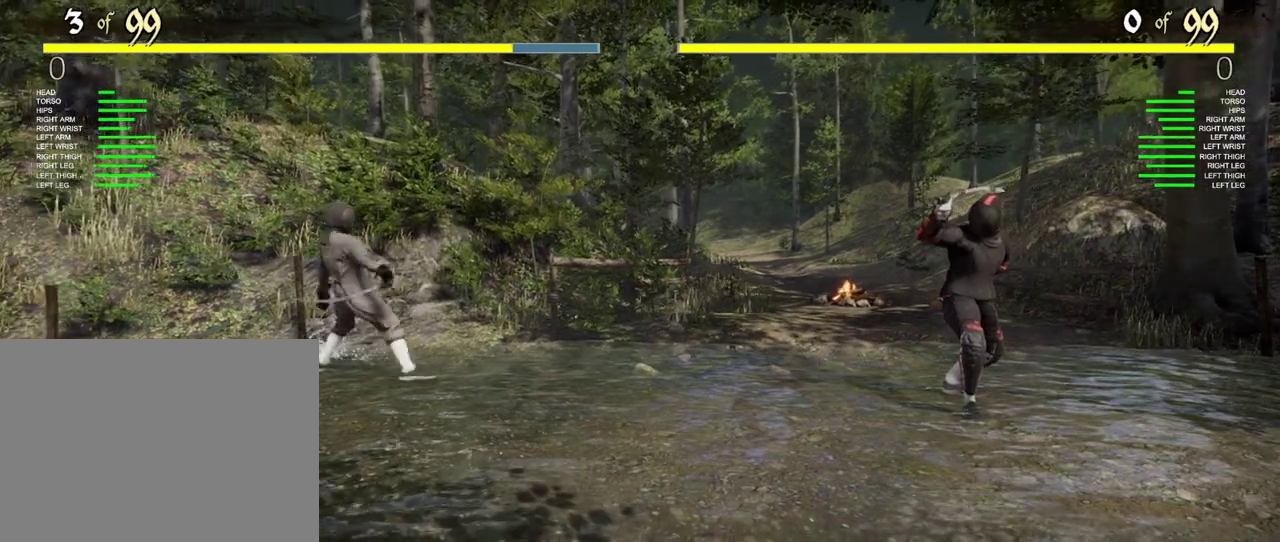
{"dt_ms": 400, "buttons": [], "left_stick": "center", "right_stick": "center", "events": [[83, "DPAD_LEFT", "up"]]}
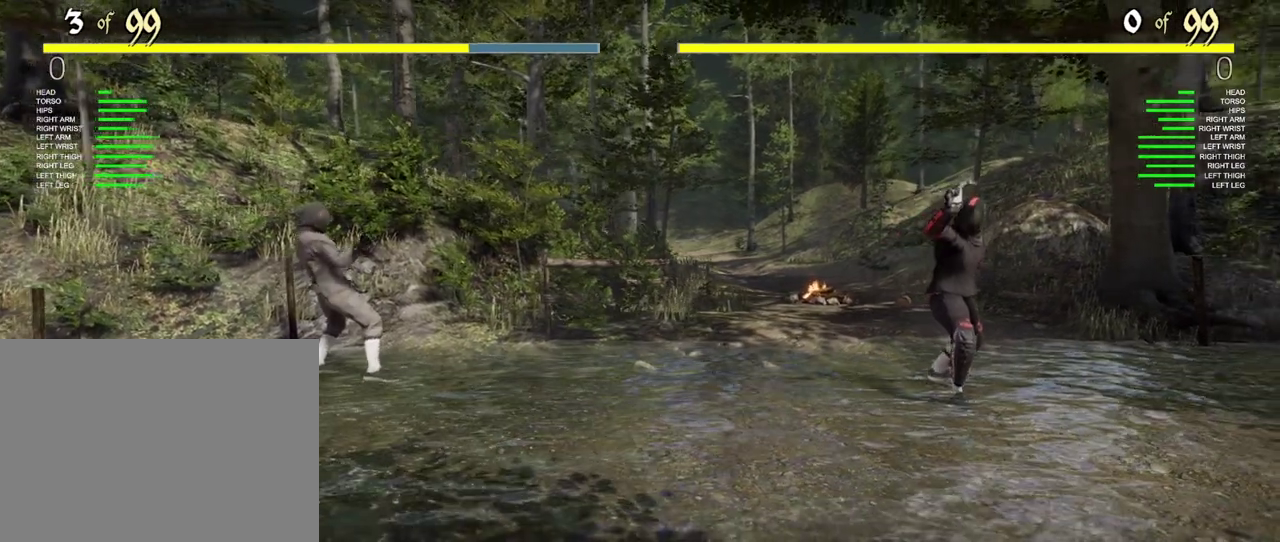
{"dt_ms": 300, "buttons": ["START"], "left_stick": "center", "right_stick": "center"}
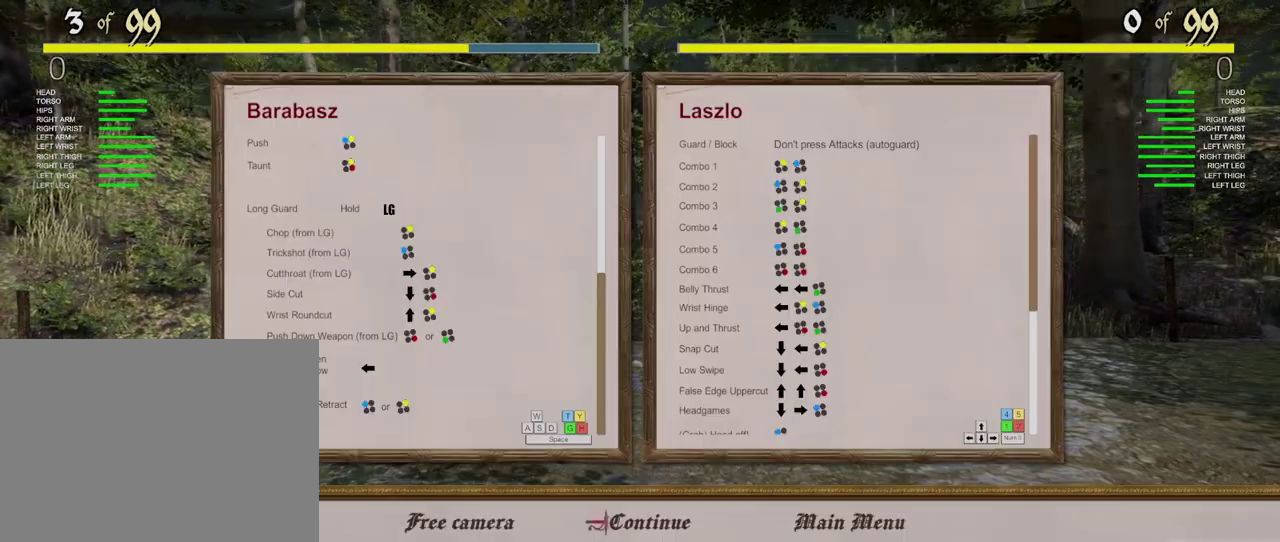
{"dt_ms": 400, "buttons": [], "left_stick": "center", "right_stick": "center", "events": [[17, "START", "up"]]}
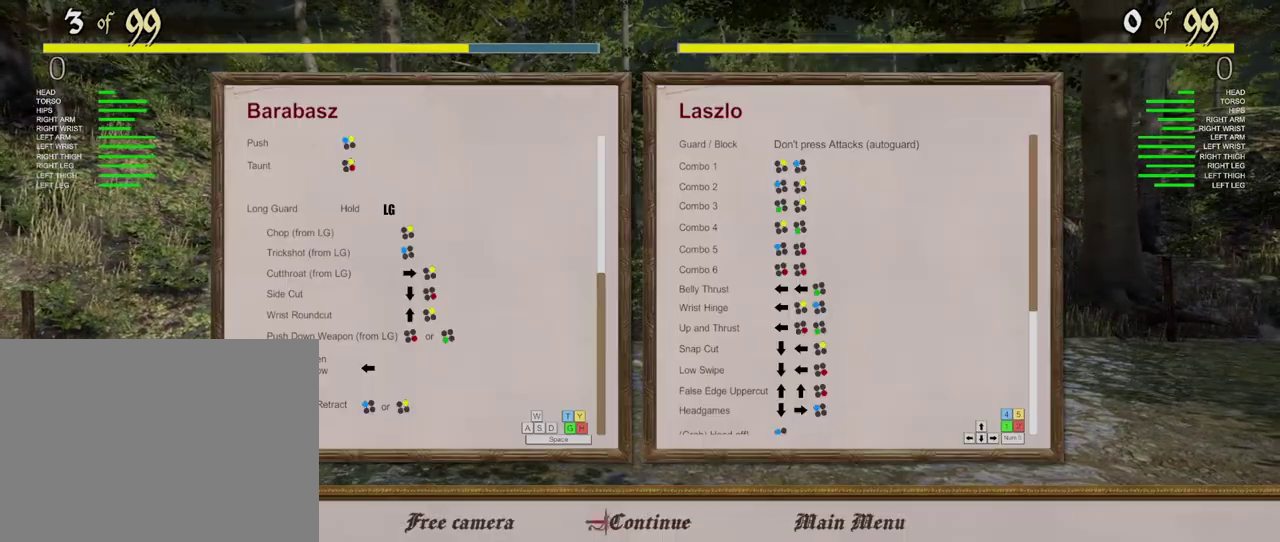
{"dt_ms": 600, "buttons": [], "left_stick": "up", "right_stick": "center", "events": [[100, "left_stick", "up"]]}
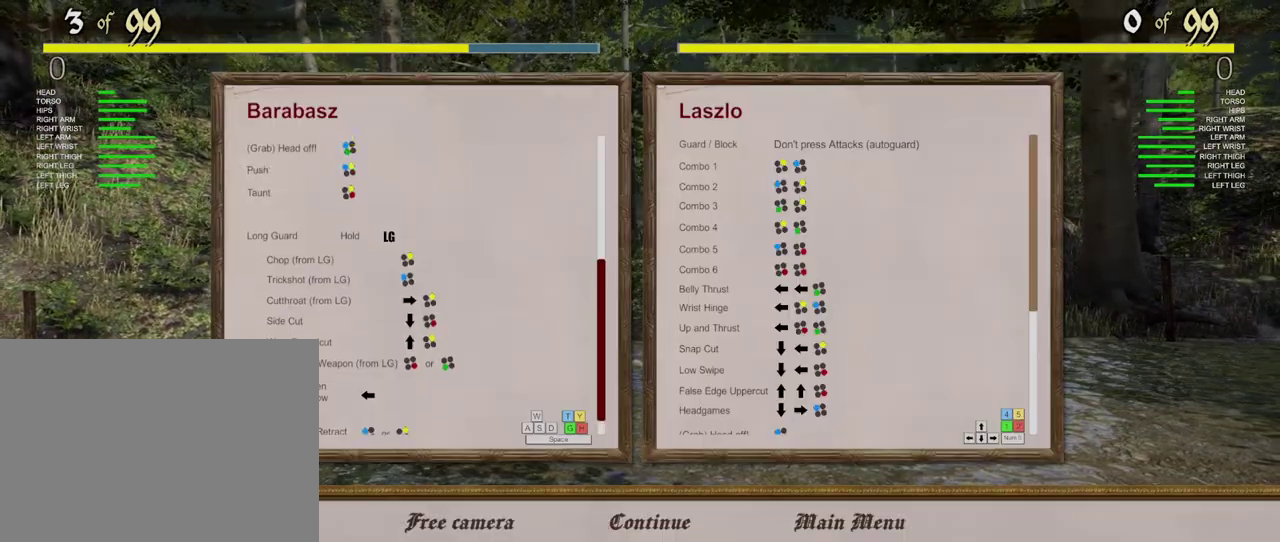
{"dt_ms": 300, "buttons": [], "left_stick": "up", "right_stick": "center", "events": []}
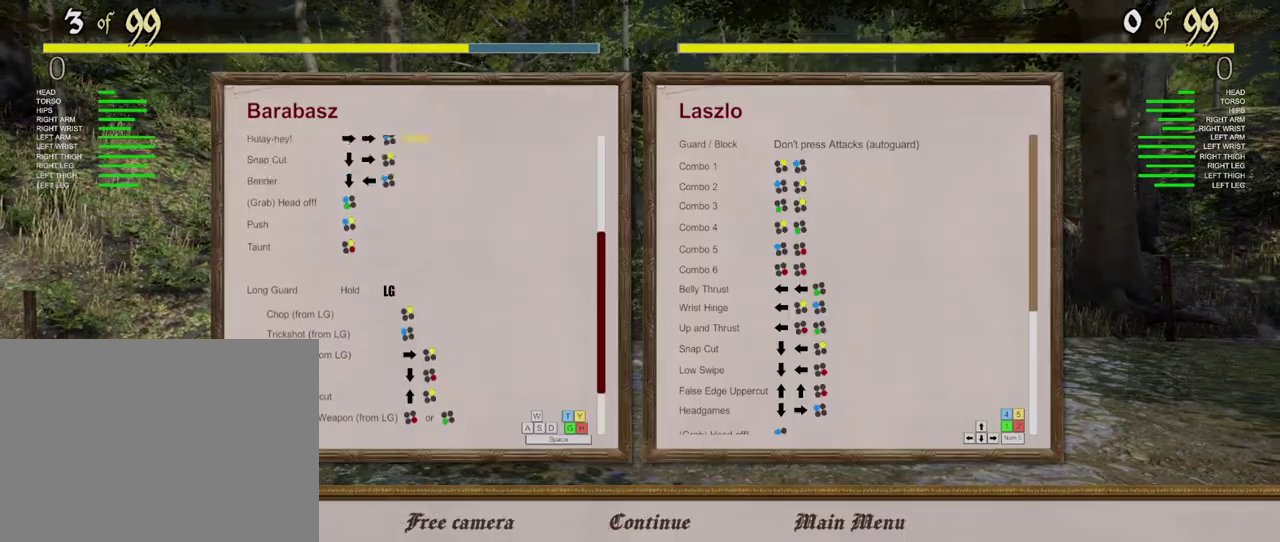
{"dt_ms": 700, "buttons": [], "left_stick": "up", "right_stick": "center", "events": []}
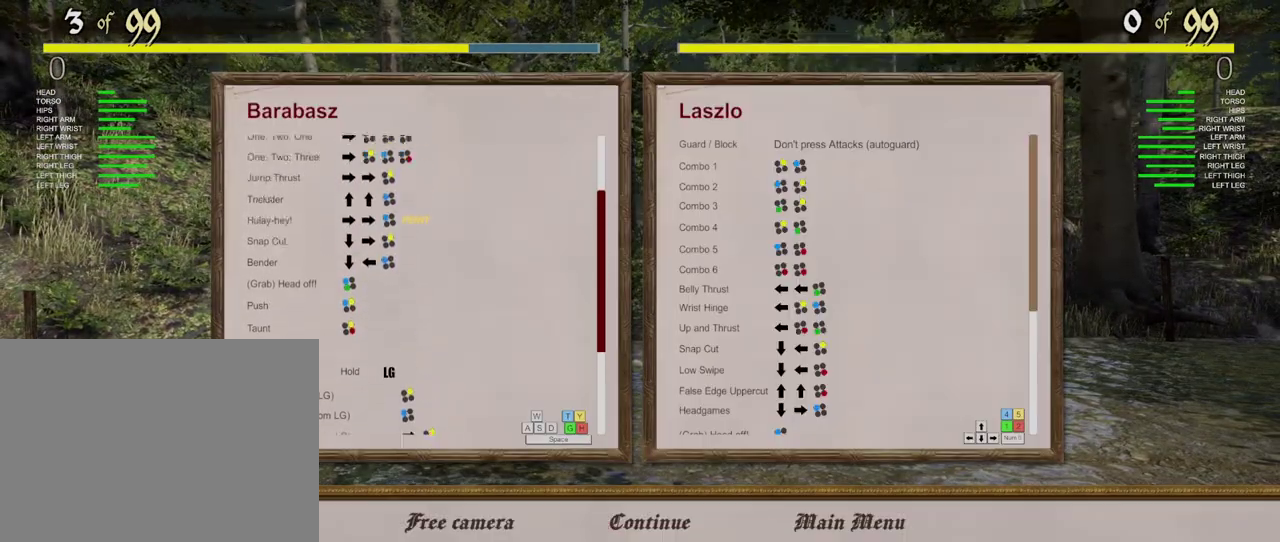
{"dt_ms": 300, "buttons": [], "left_stick": "up", "right_stick": "center", "events": []}
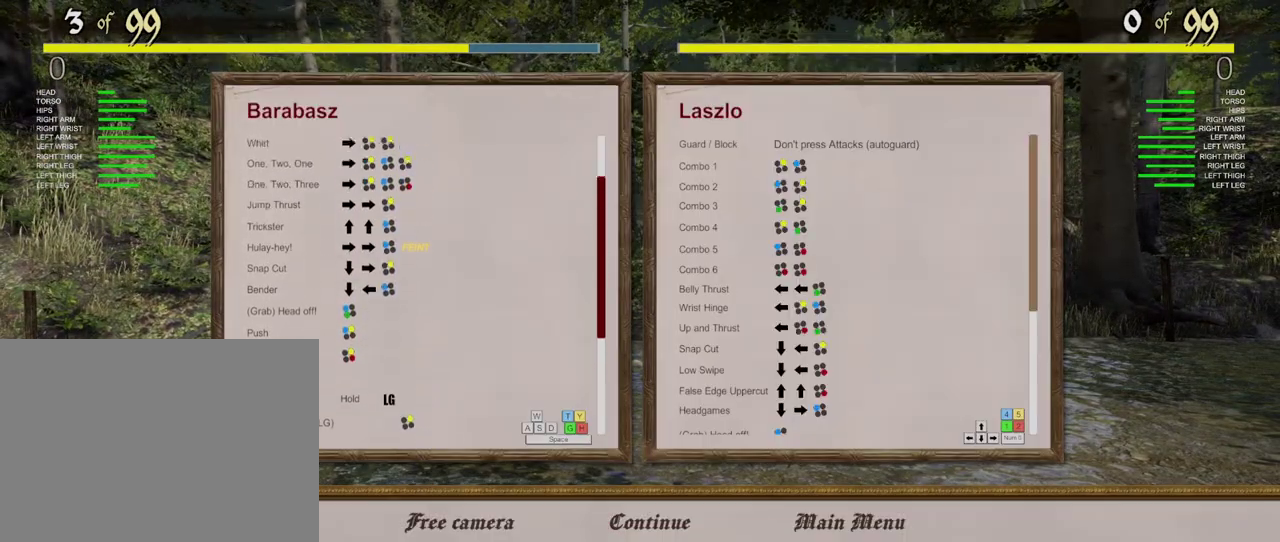
{"dt_ms": 700, "buttons": [], "left_stick": "up", "right_stick": "center", "events": []}
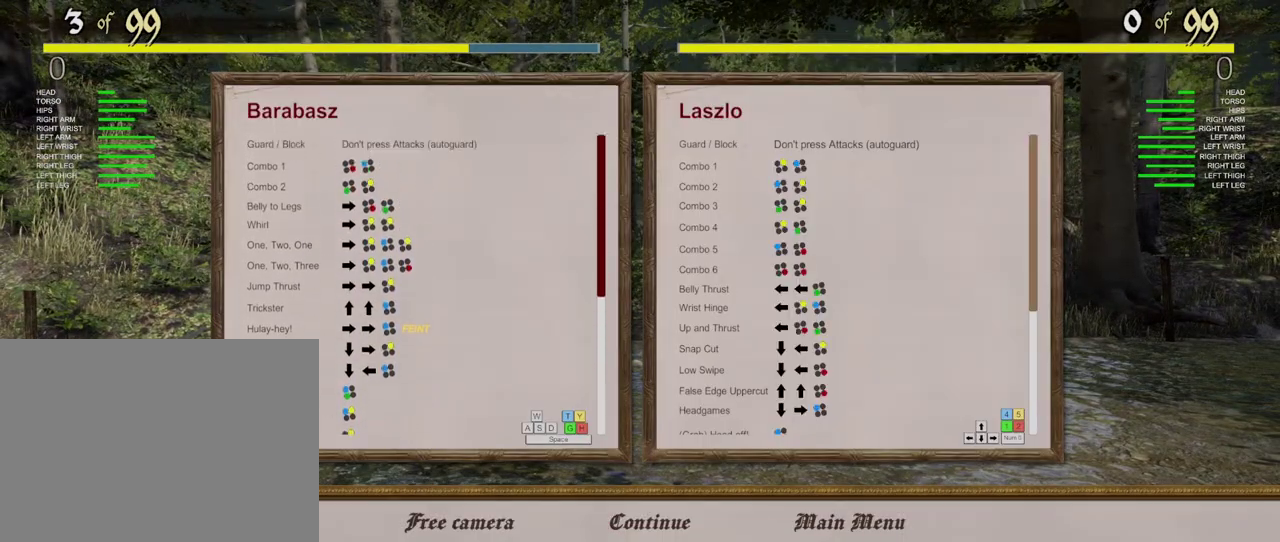
{"dt_ms": 500, "buttons": [], "left_stick": "center", "right_stick": "center", "events": [[267, "left_stick", "center"]]}